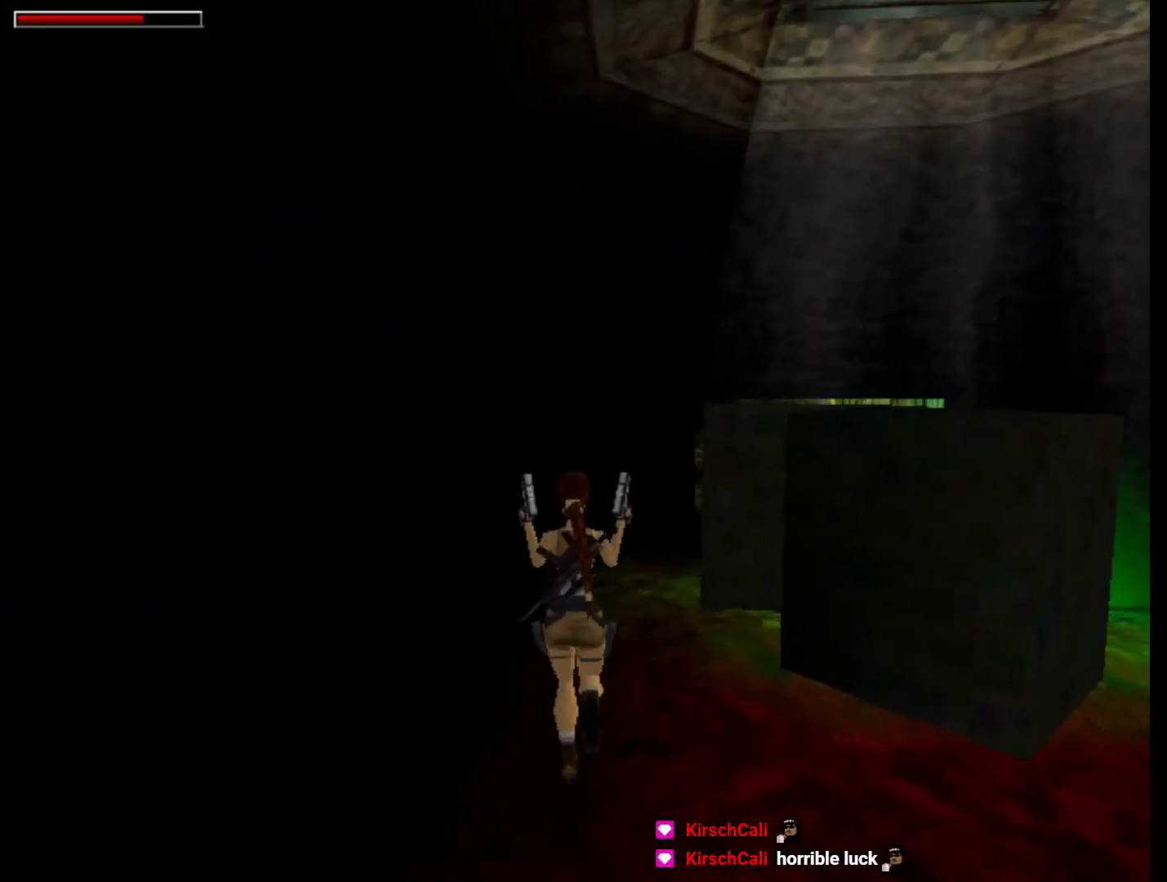
Gameplay with keyboard; each line is a JSON object with the keys held at the frame after it. "events" lists presses ("down") and releases ("up") of "1", "2", "3", "4", "5", "6", "action", "dash", "down", "duck", "f5", "f6", "flare", "guns", "inv", "jump", "left", "lmed", "look", "right", "roll", "smed", "stplft", "stprt", "up" and "walk" between this image and that frame as [ms after this image, input, new state], when the widget could be followed in between. No other keys are recorded. Mouse input is not recorded. Key names are as the overlay labels them; some are game actions (e.g. jump) rather than physical keys.
{"keys": ["dash", "right", "up"], "events": [[167, "right", "down"], [267, "guns", "down"], [367, "right", "up"], [400, "guns", "up"], [500, "right", "down"]]}
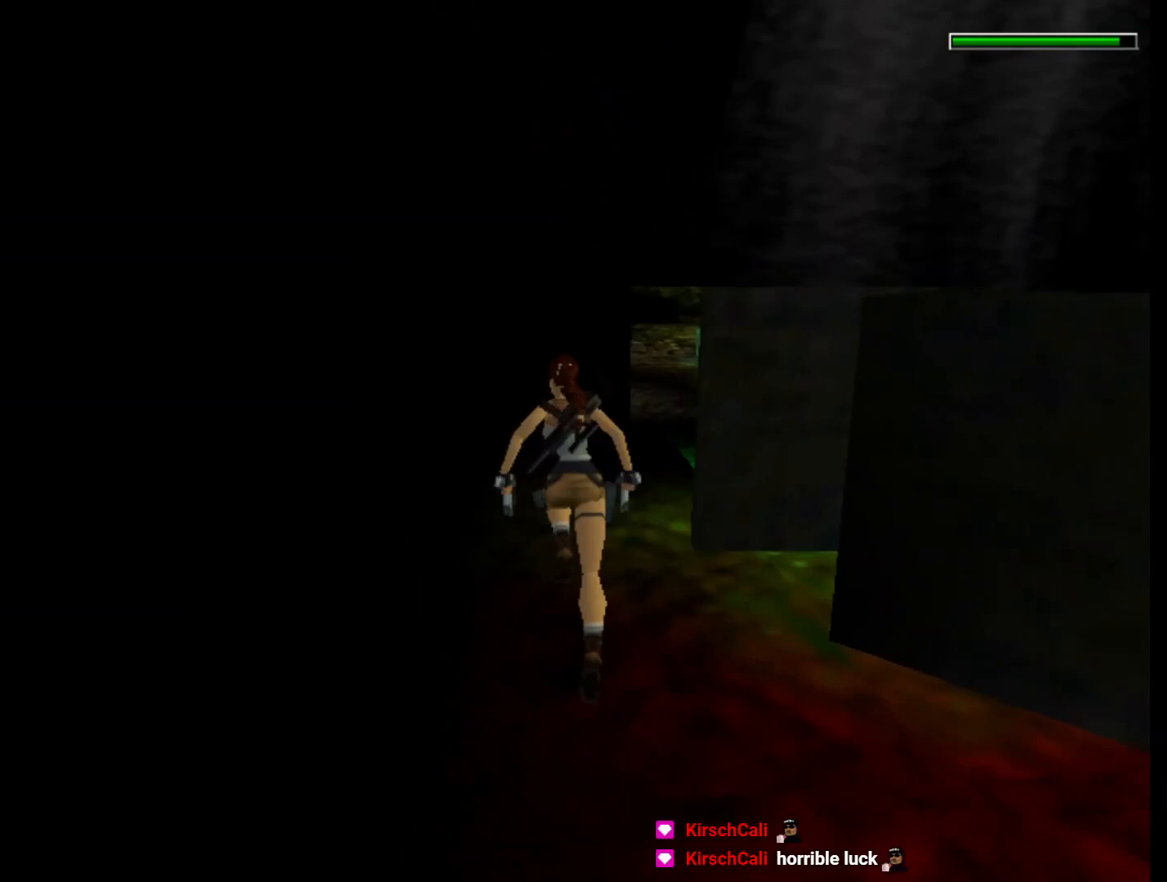
{"keys": ["dash", "right", "up"], "events": [[267, "right", "up"], [367, "right", "down"]]}
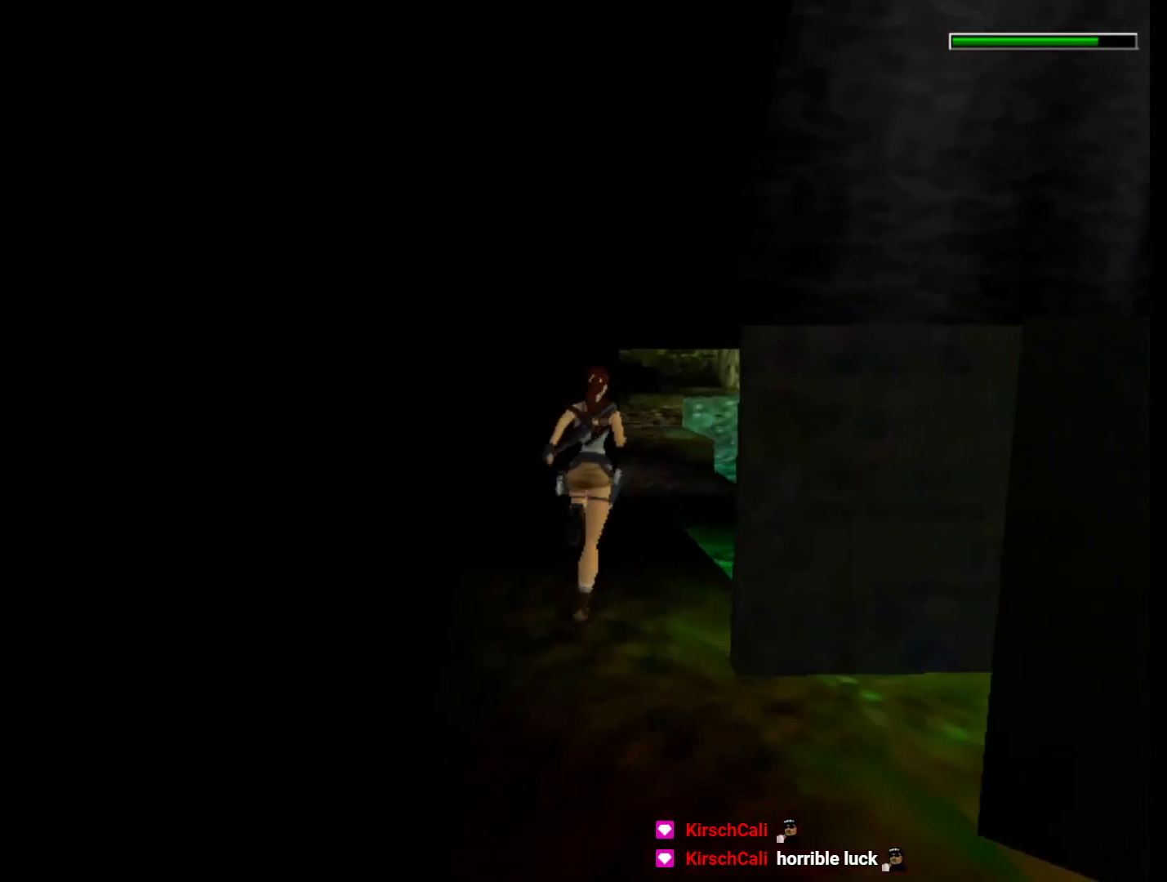
{"keys": ["dash", "up"], "events": [[100, "right", "up"], [200, "right", "down"], [433, "right", "up"]]}
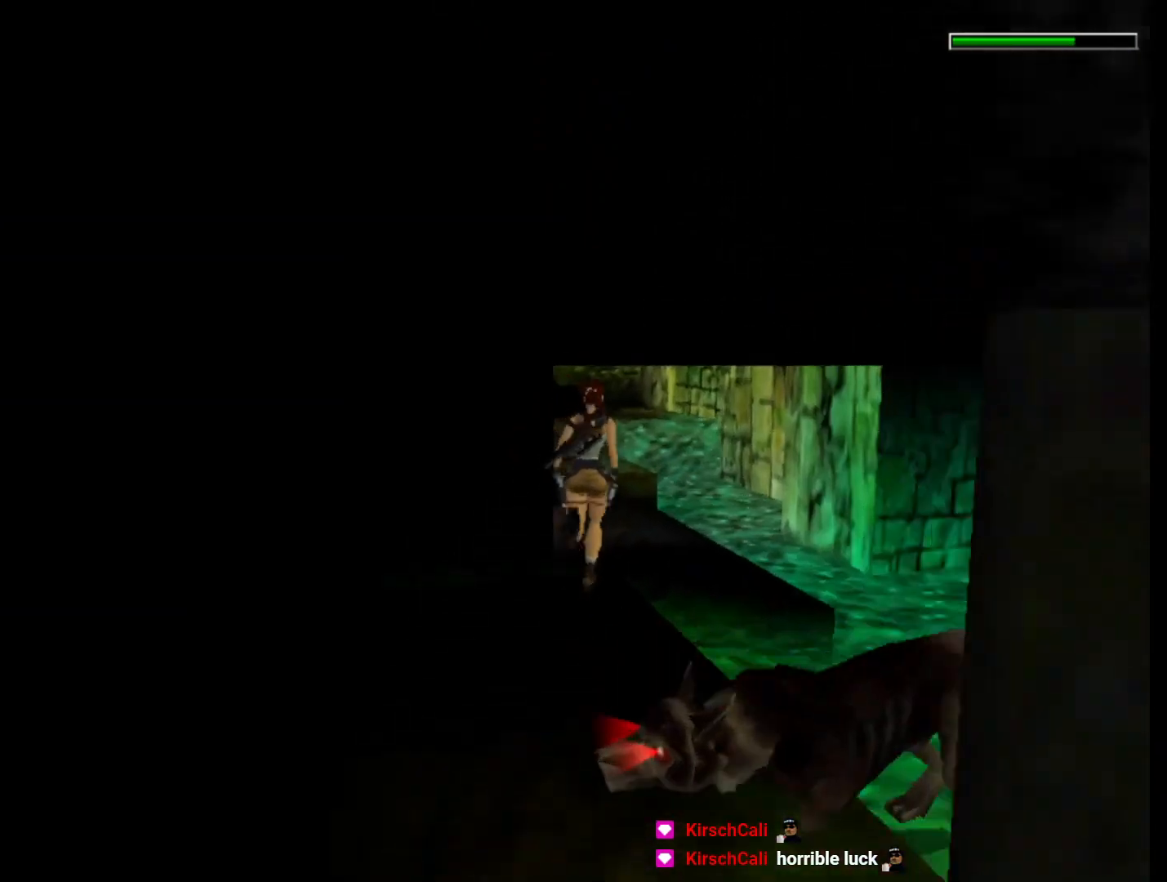
{"keys": ["dash", "left", "up"], "events": [[200, "left", "down"]]}
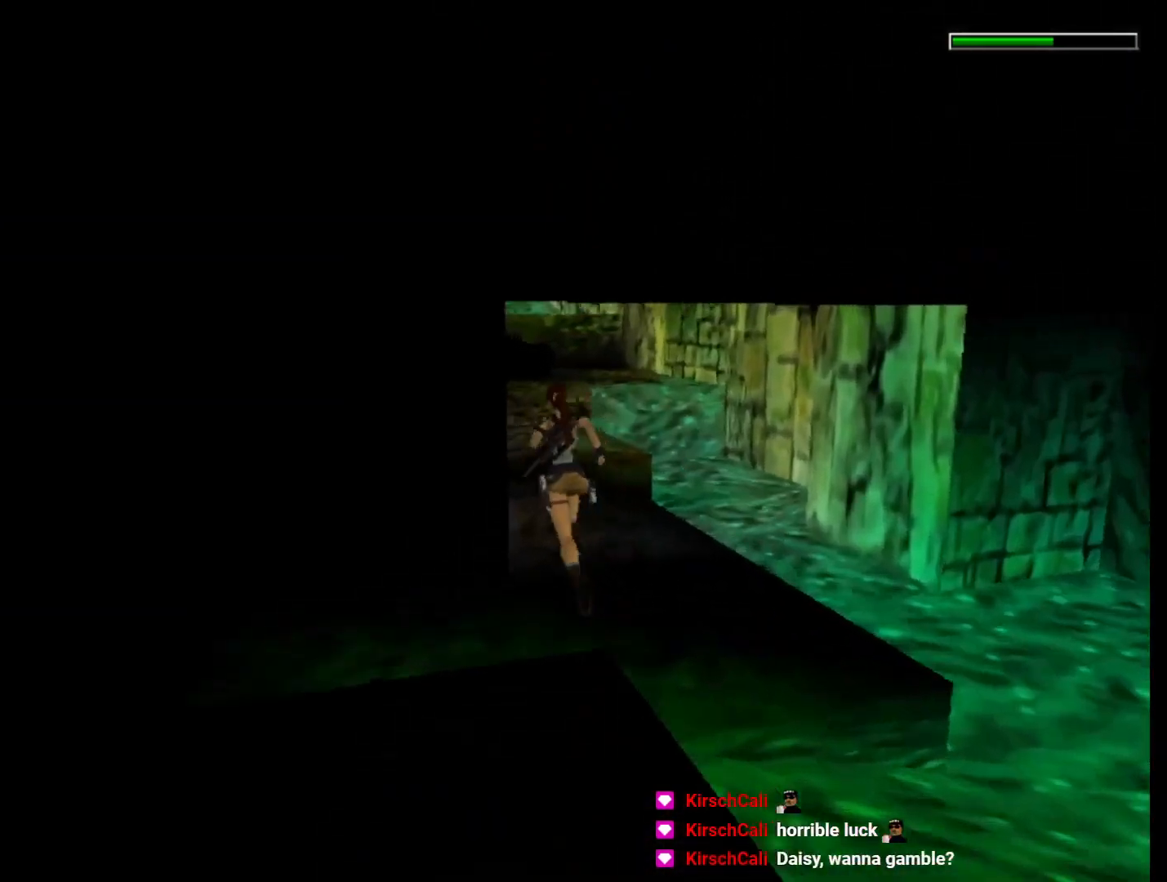
{"keys": ["up"], "events": [[133, "left", "up"], [233, "left", "down"], [300, "left", "up"], [367, "dash", "up"]]}
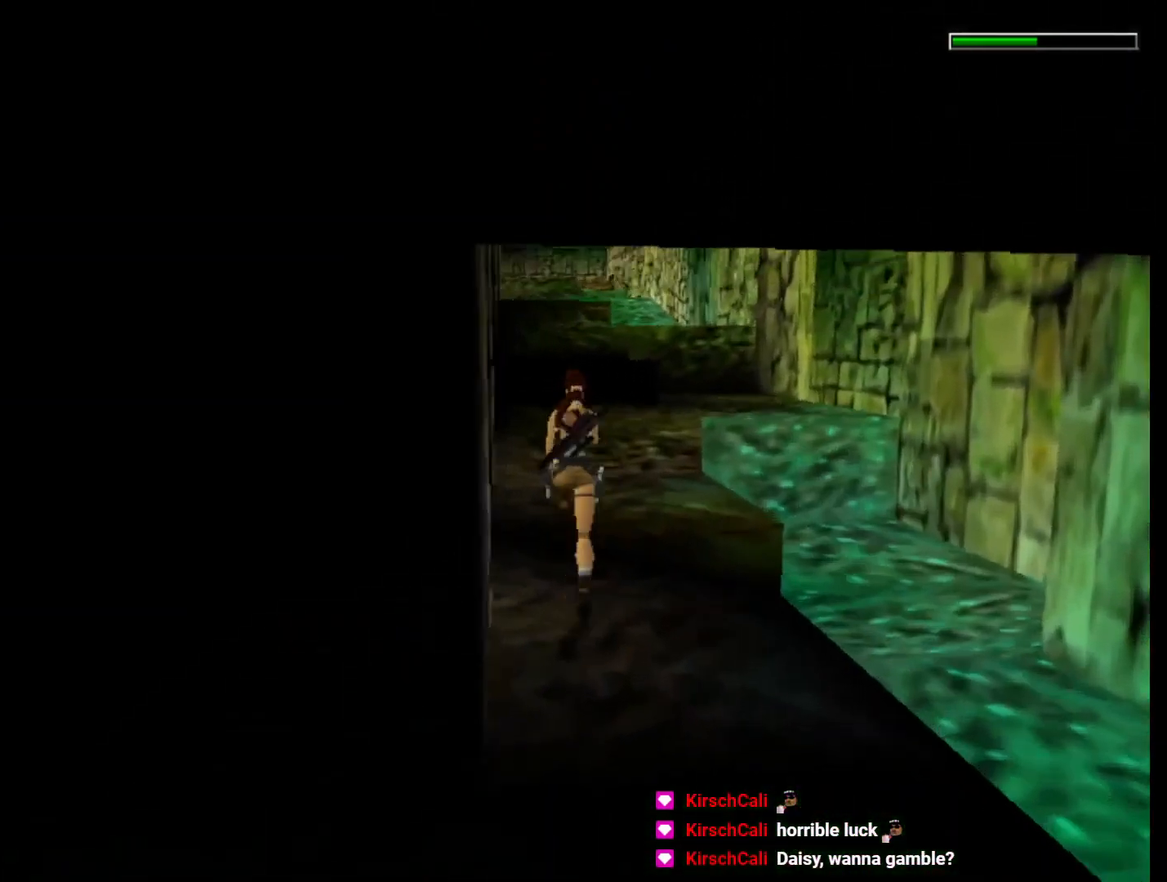
{"keys": ["right", "up"], "events": [[200, "right", "down"]]}
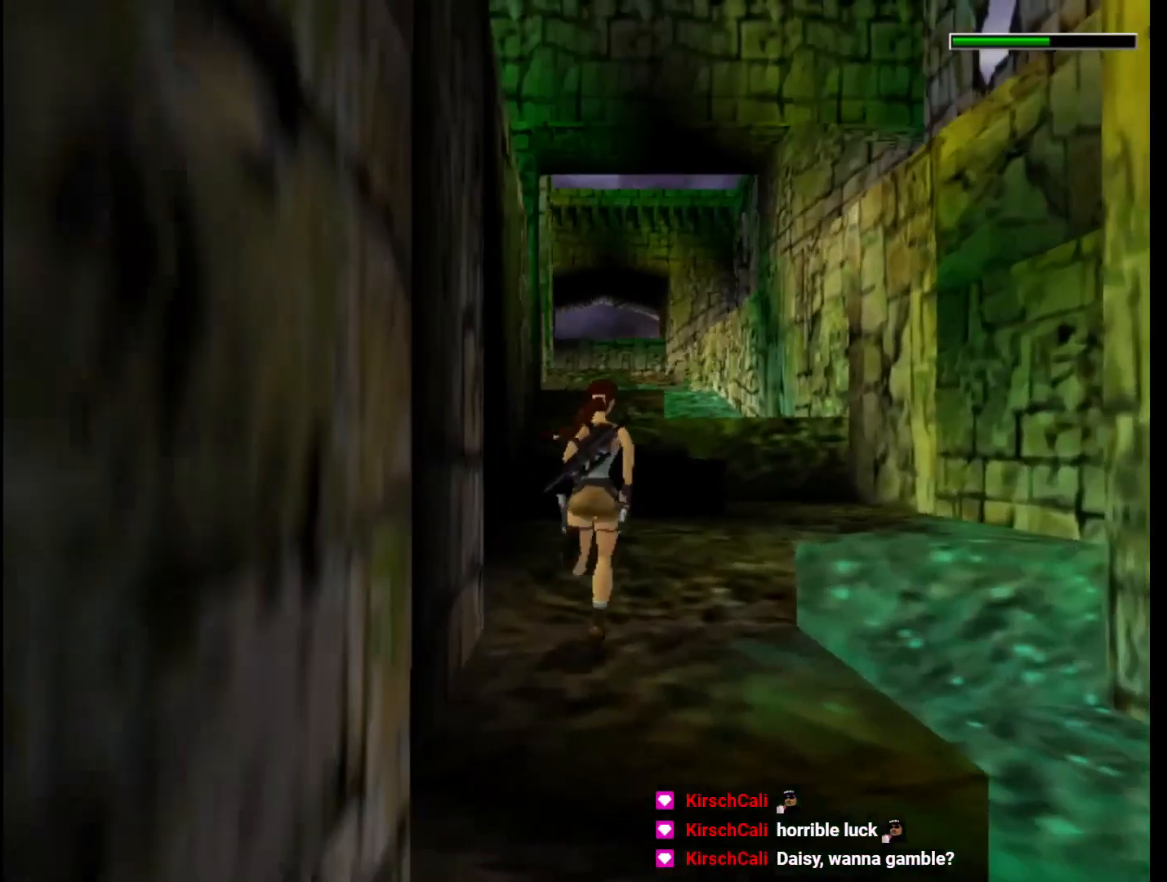
{"keys": ["jump", "right", "up"], "events": [[467, "jump", "down"]]}
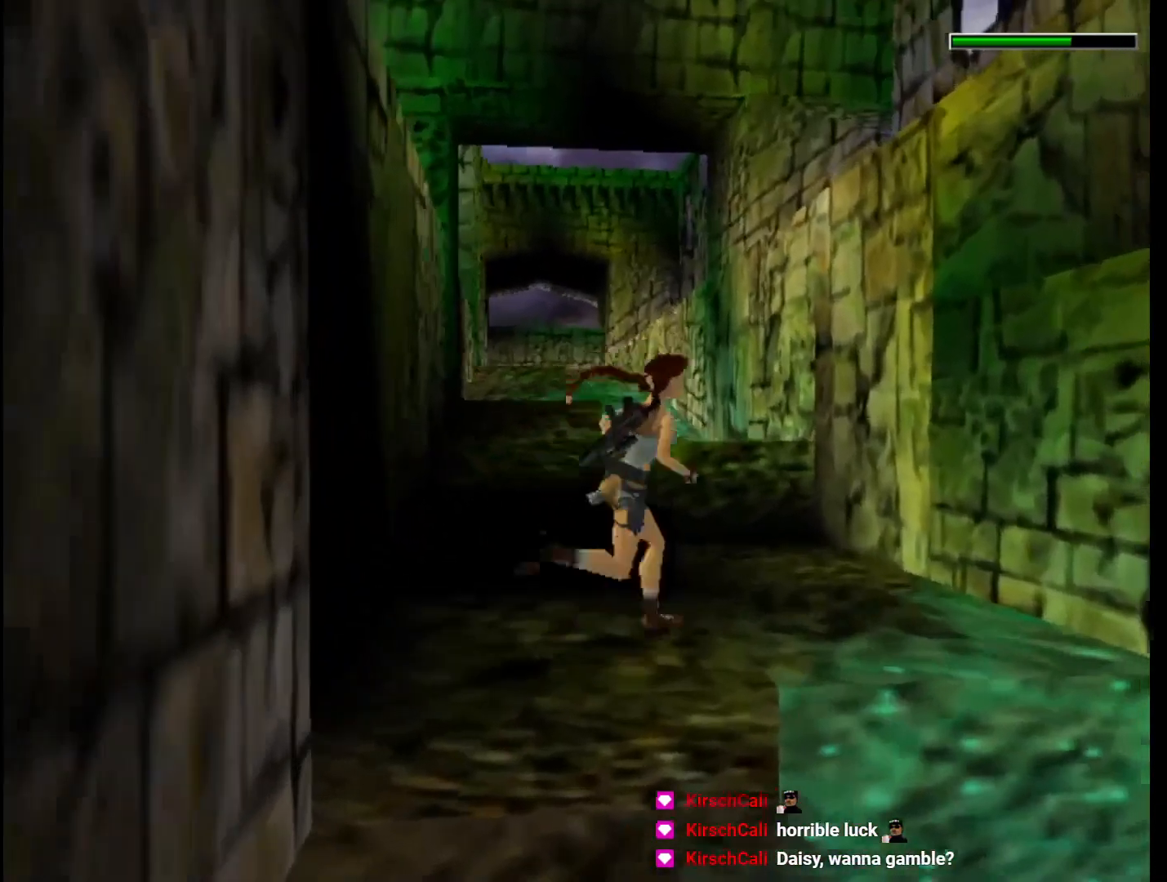
{"keys": ["up"], "events": [[400, "jump", "up"], [500, "right", "up"]]}
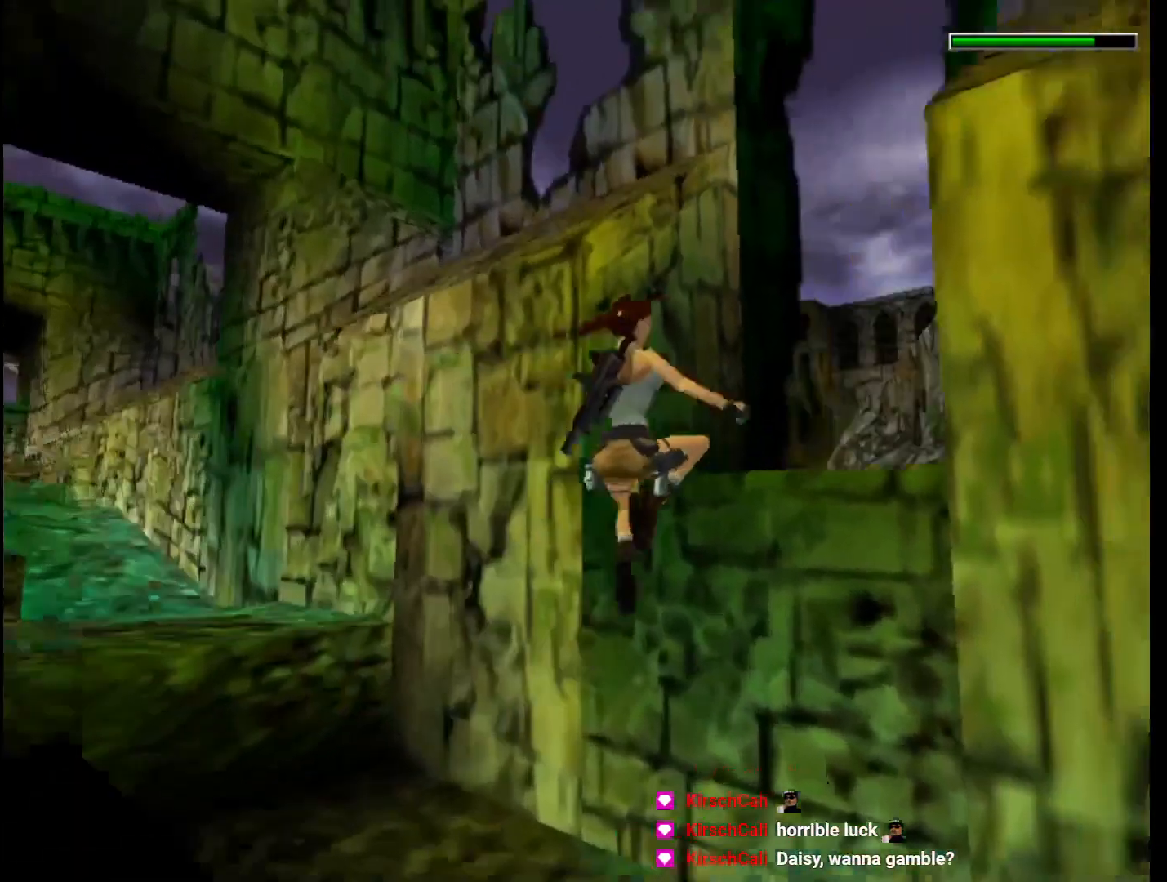
{"keys": ["dash", "up"], "events": [[33, "left", "down"], [367, "dash", "down"], [367, "left", "up"]]}
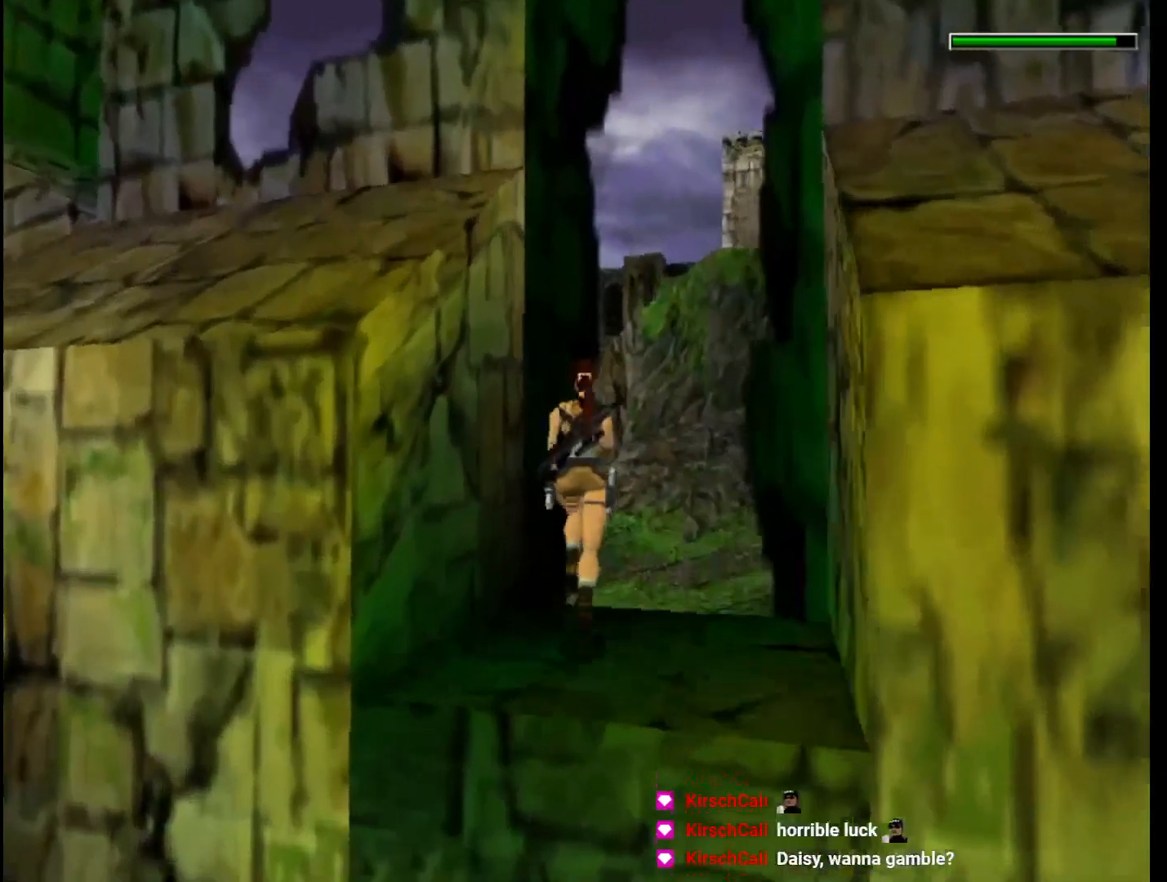
{"keys": ["dash", "left", "up"], "events": [[200, "left", "down"]]}
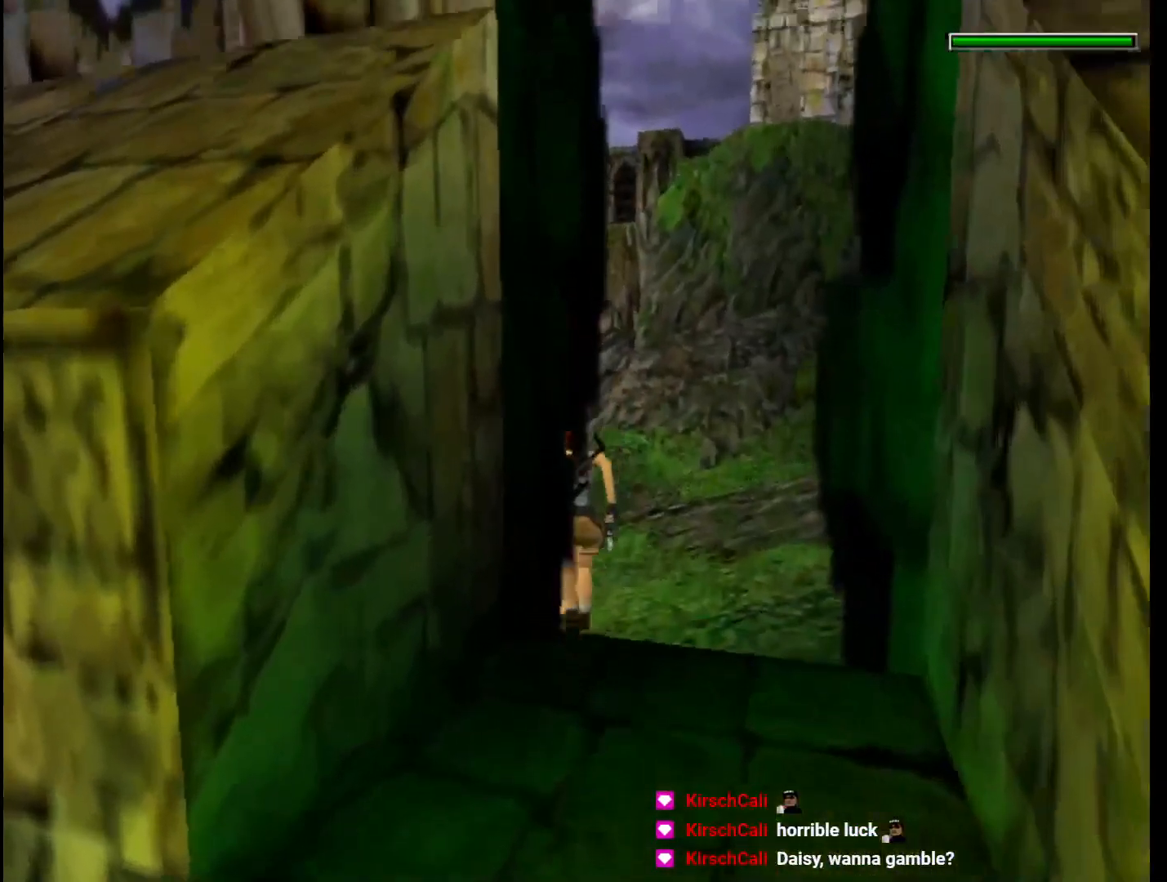
{"keys": ["dash", "left", "up"], "events": []}
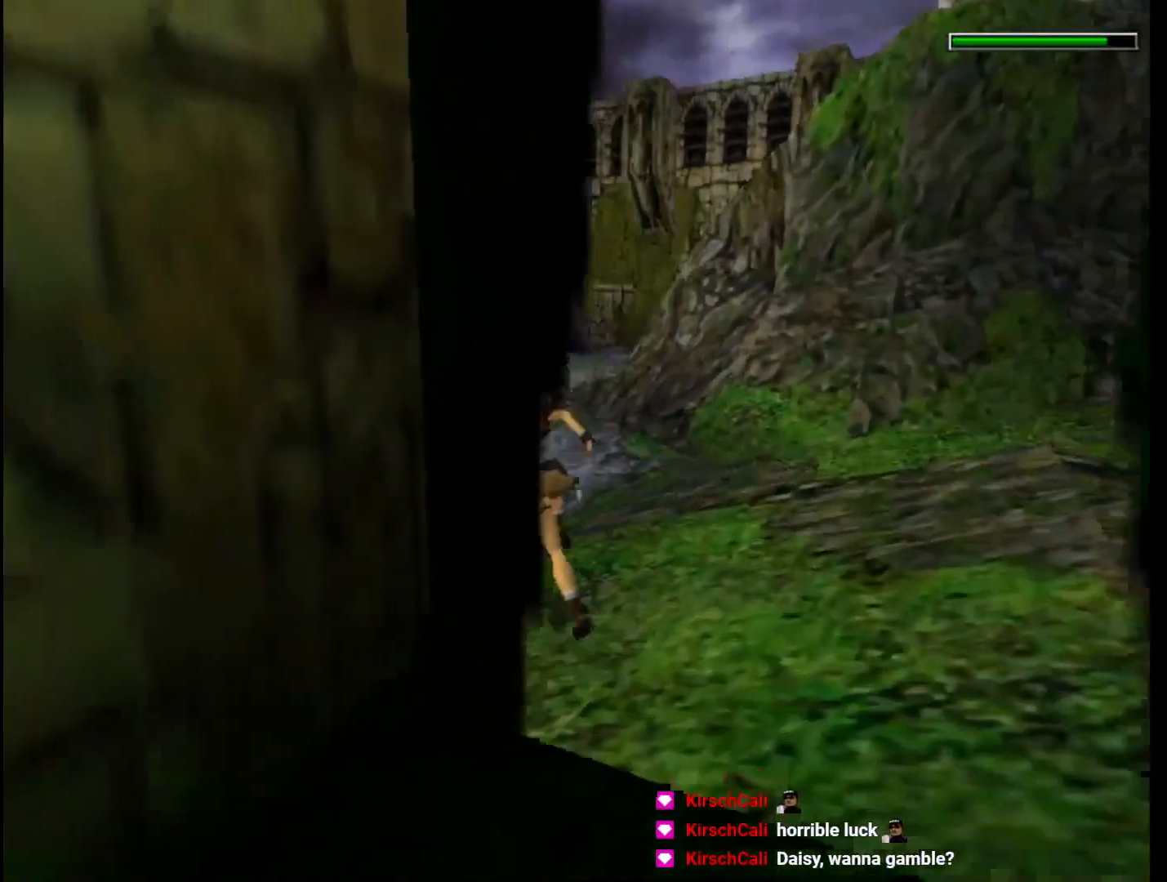
{"keys": ["dash", "left", "up"], "events": []}
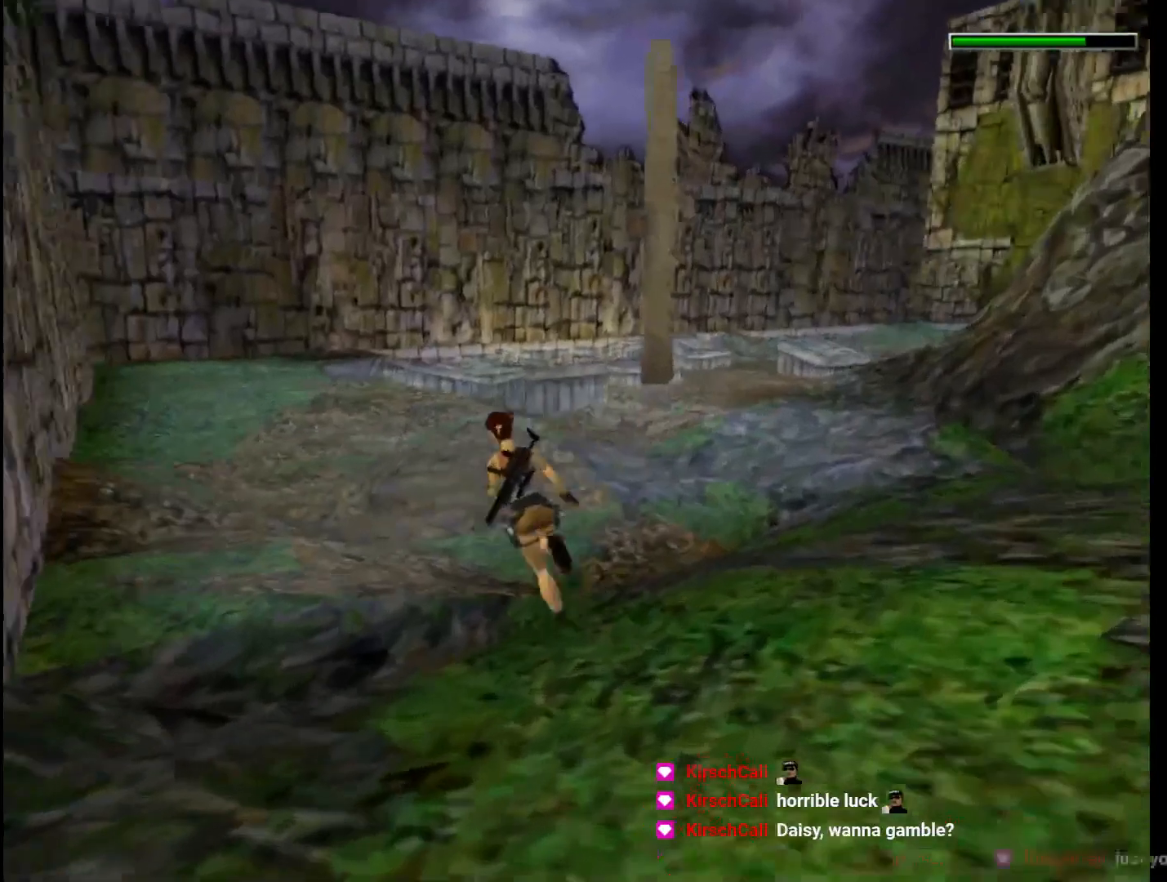
{"keys": ["dash", "up"], "events": [[100, "left", "up"], [167, "left", "down"], [367, "left", "up"]]}
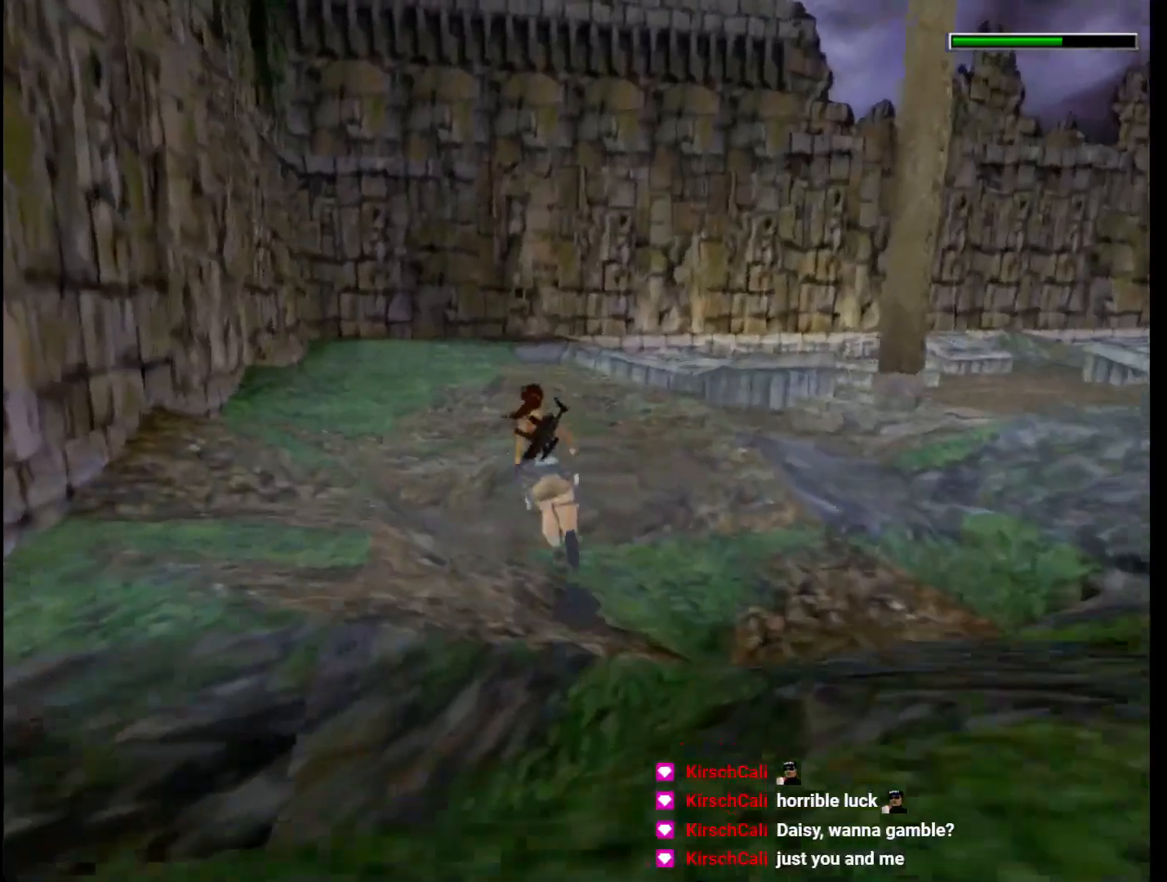
{"keys": ["dash", "up"], "events": [[100, "right", "down"], [200, "right", "up"]]}
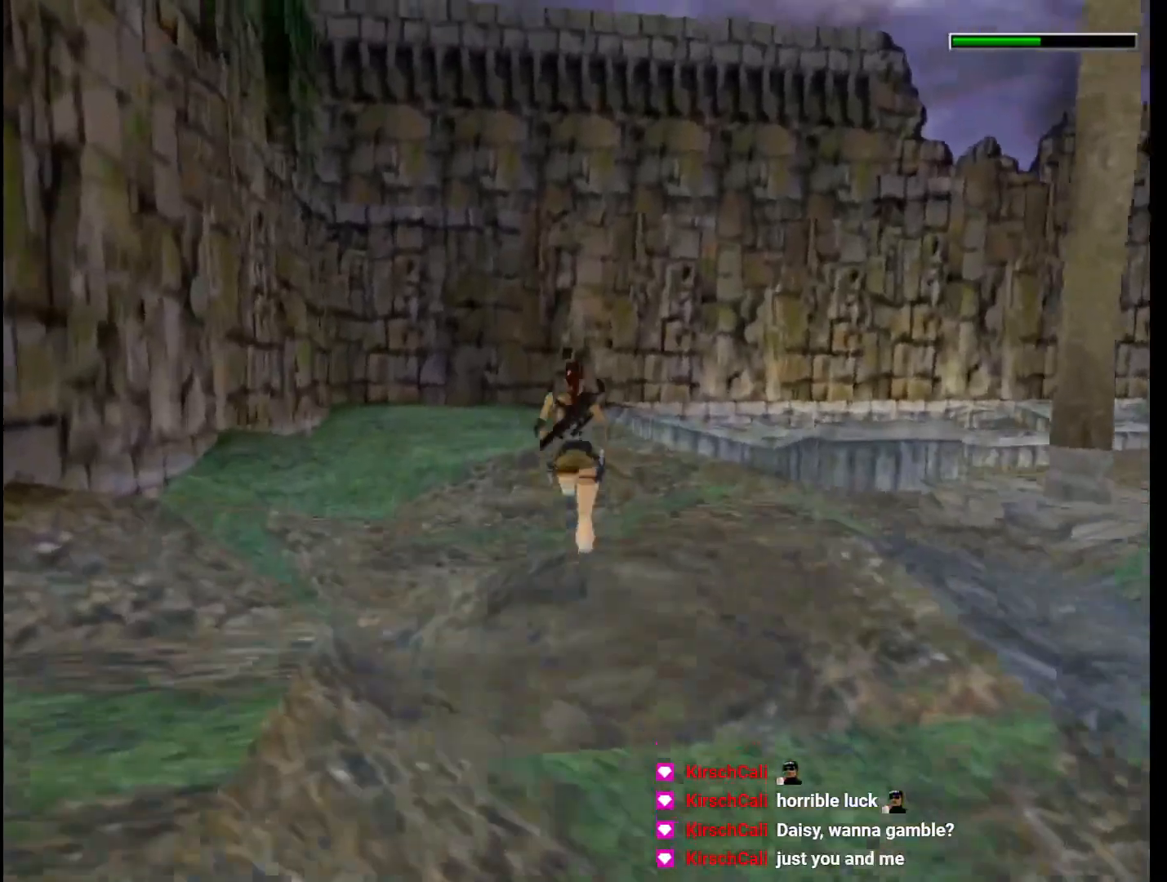
{"keys": ["dash", "jump", "up"], "events": [[67, "left", "down"], [167, "left", "up"], [300, "right", "down"], [333, "jump", "down"], [400, "right", "up"]]}
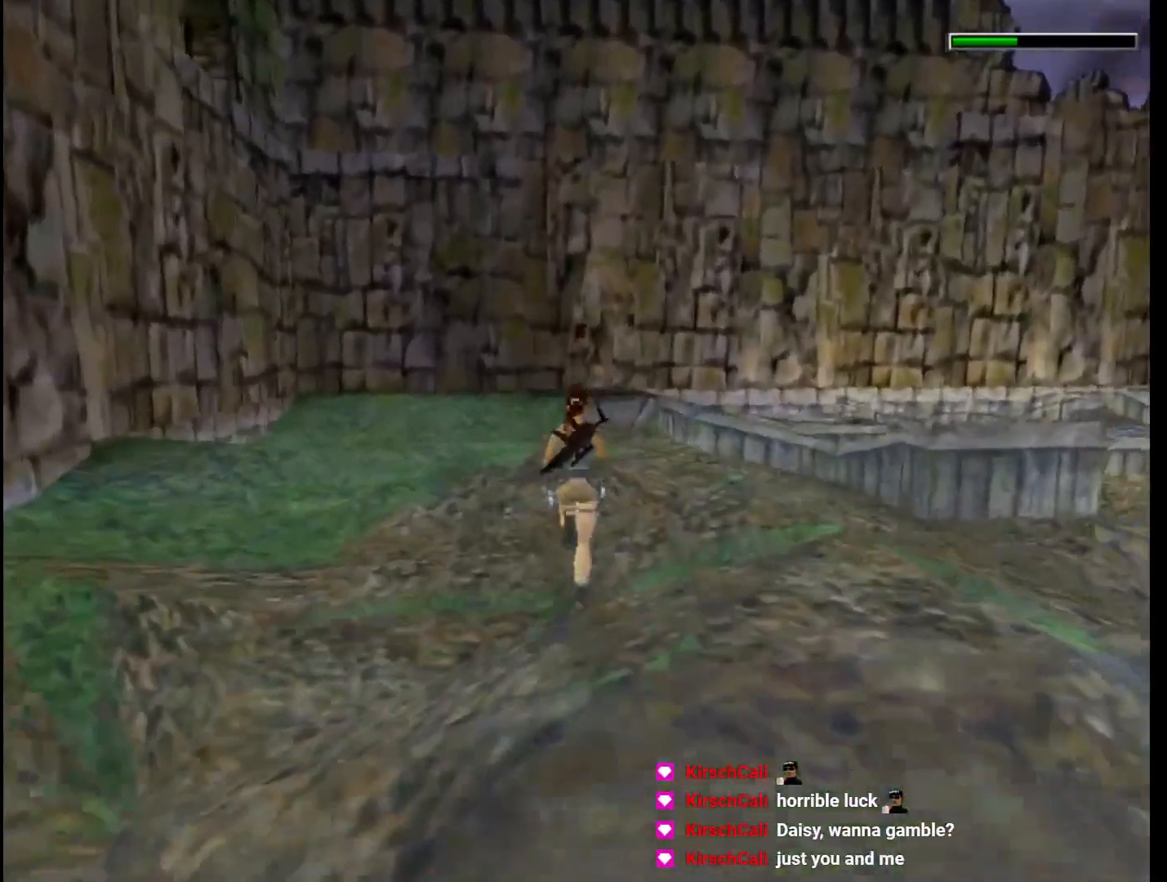
{"keys": ["dash", "jump", "up"], "events": []}
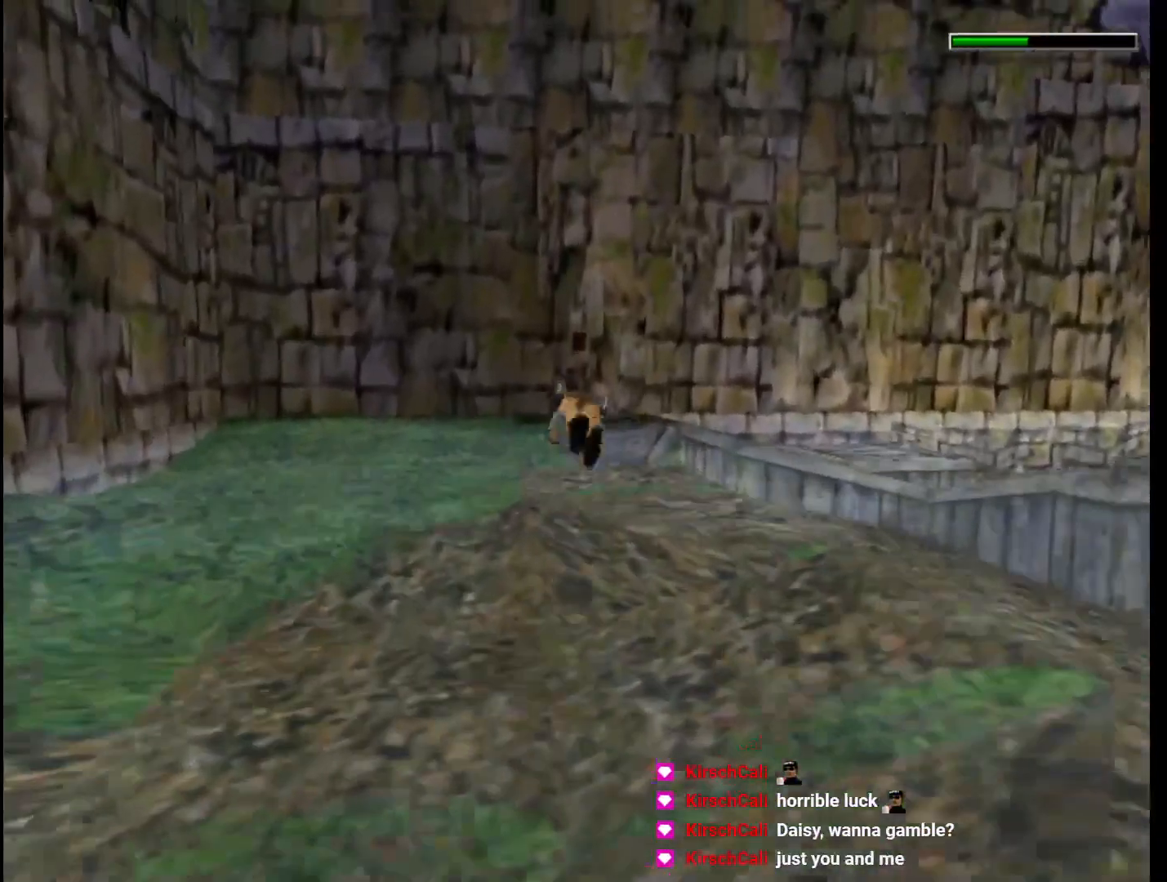
{"keys": ["up"], "events": [[100, "jump", "up"], [133, "dash", "up"]]}
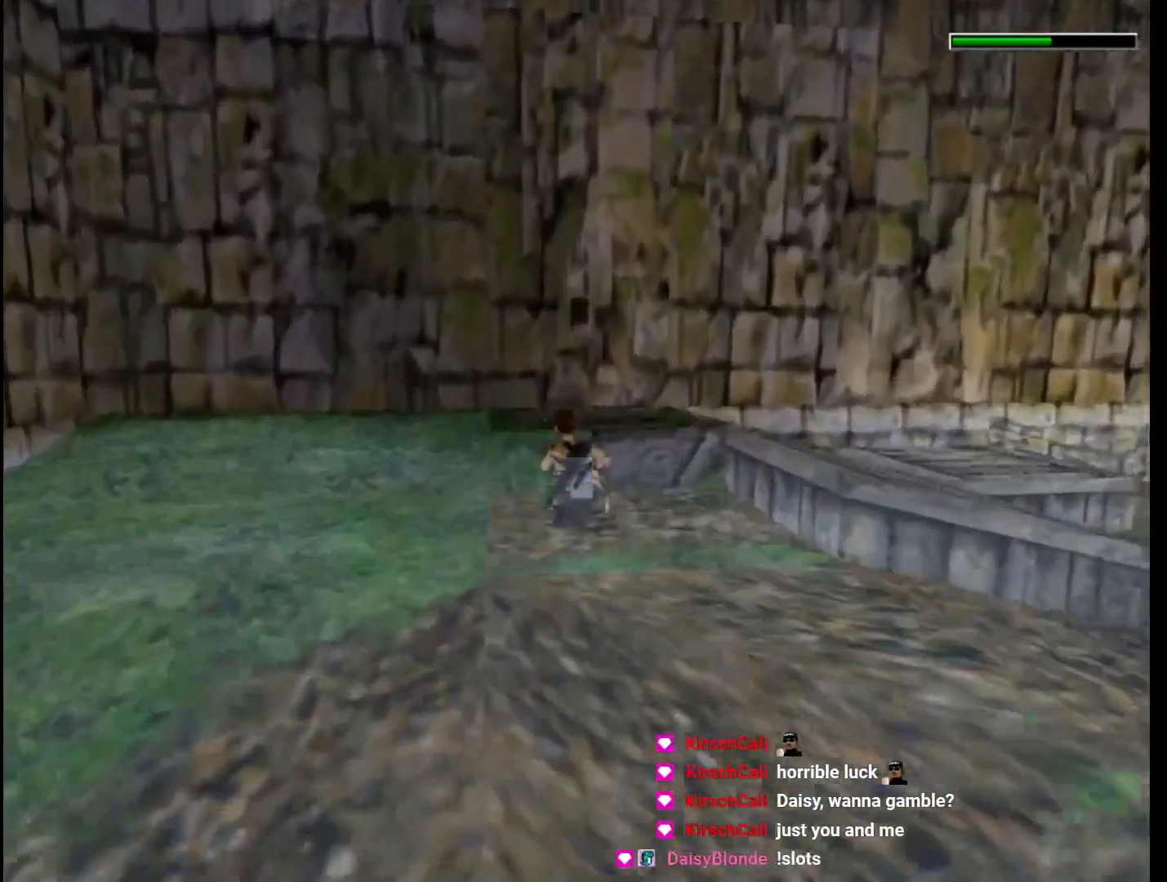
{"keys": ["up"], "events": []}
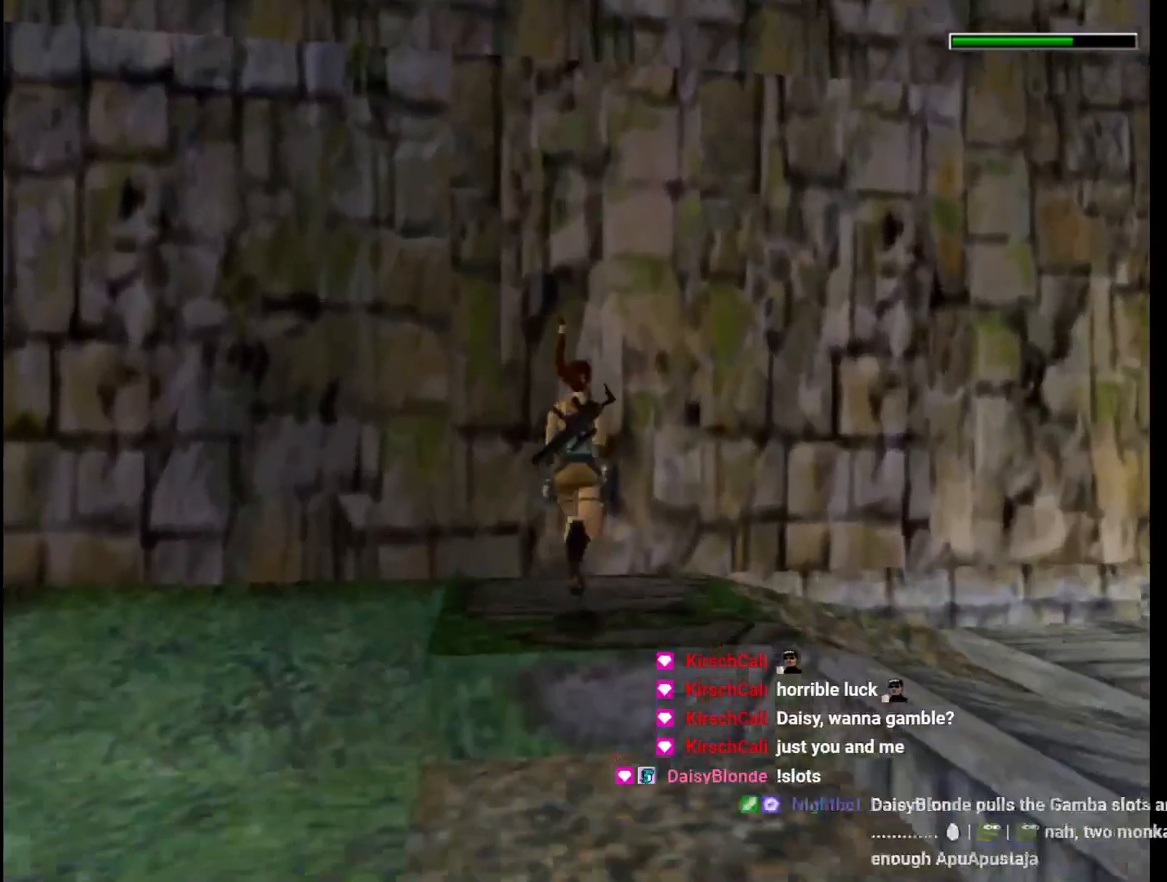
{"keys": ["action"], "events": [[167, "up", "up"], [267, "action", "down"]]}
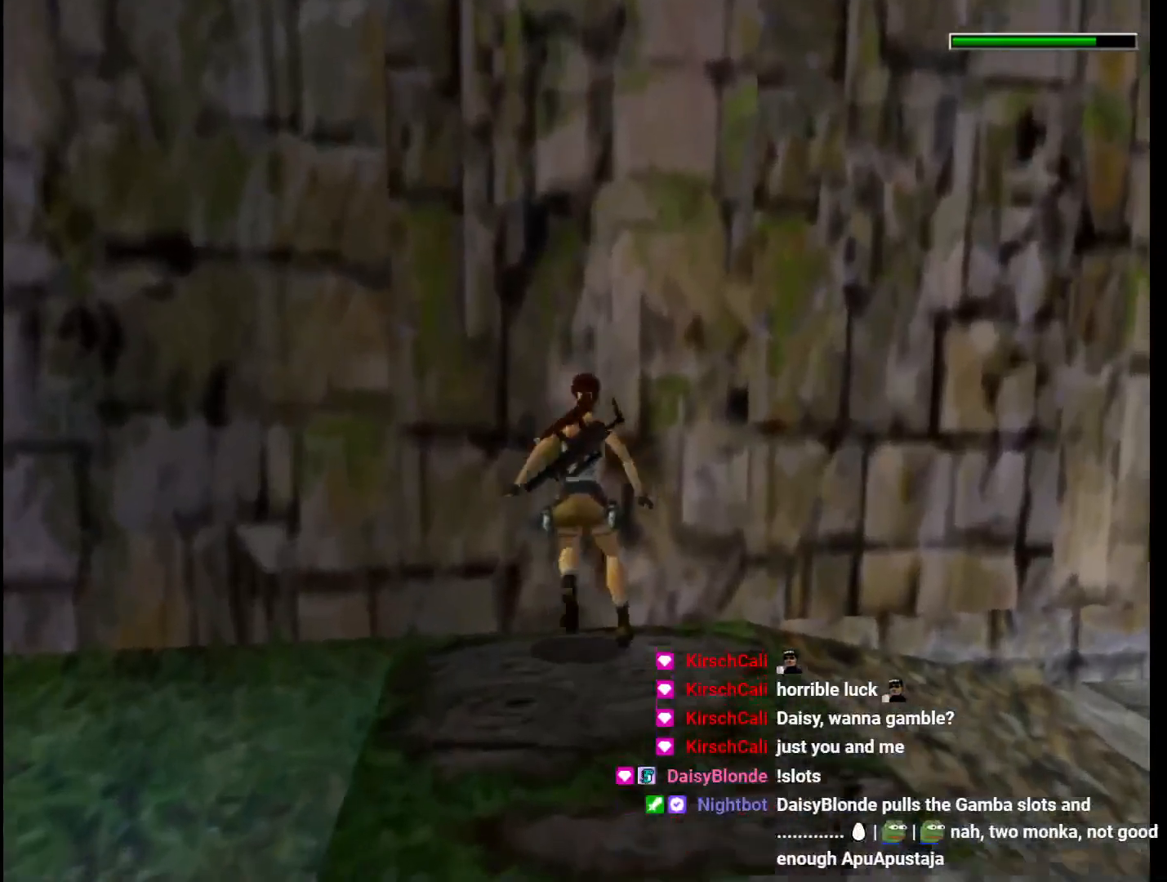
{"keys": [], "events": [[367, "action", "up"]]}
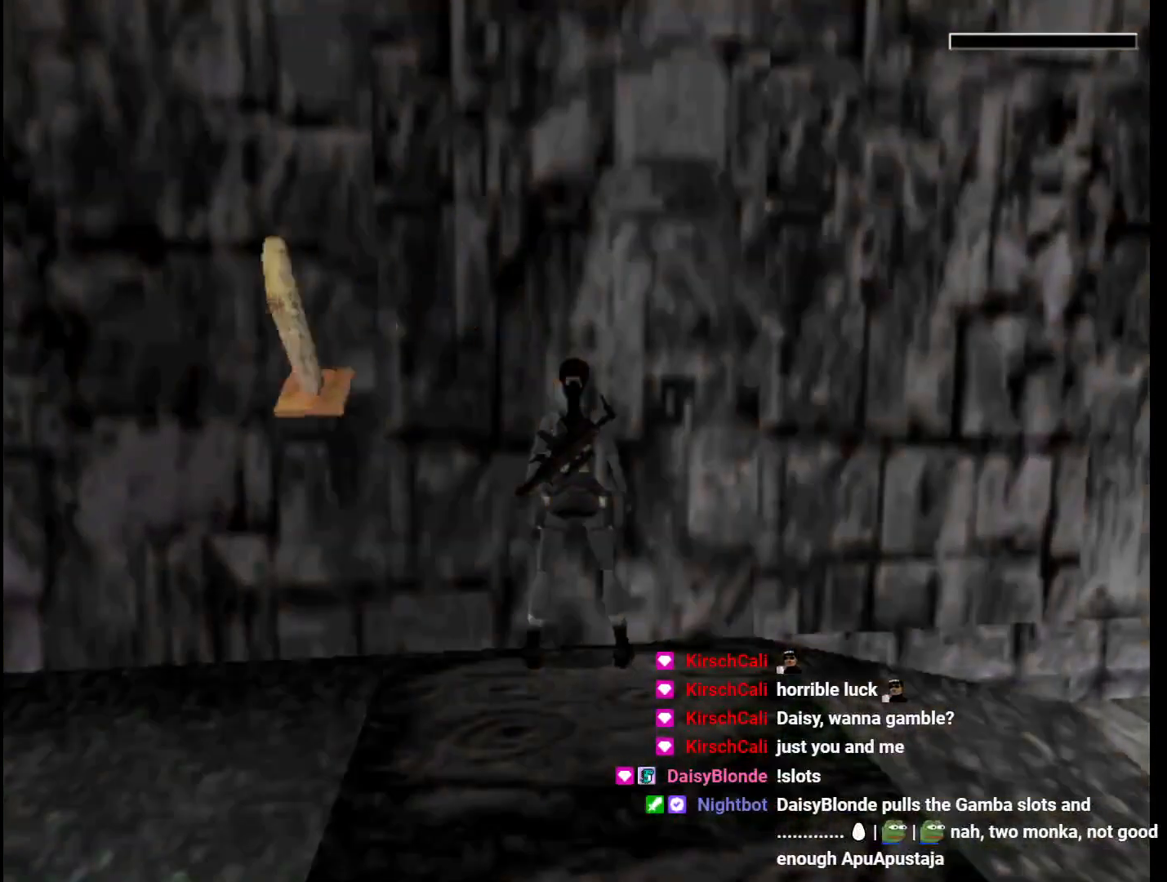
{"keys": ["action"], "events": [[133, "action", "down"], [233, "action", "up"], [267, "action", "down"], [367, "action", "up"], [433, "action", "down"]]}
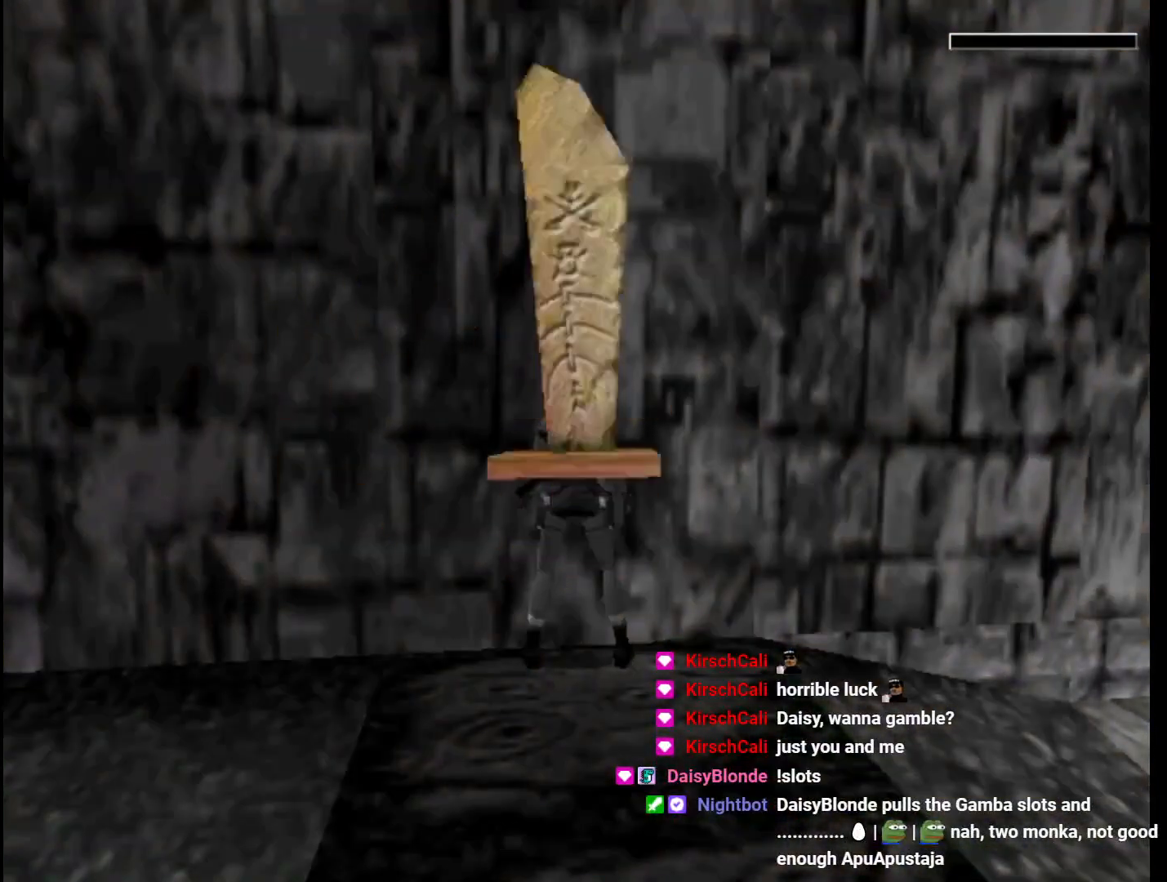
{"keys": [], "events": [[67, "action", "up"]]}
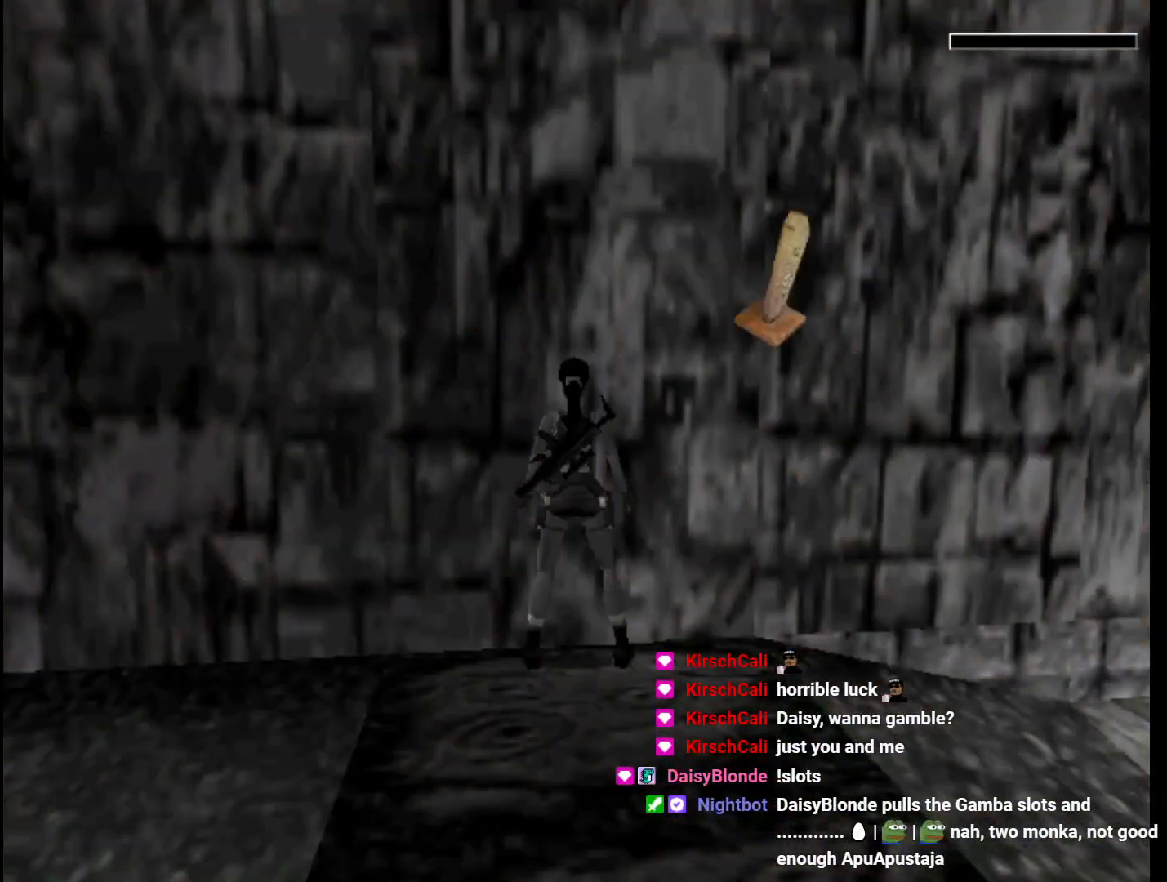
{"keys": [], "events": []}
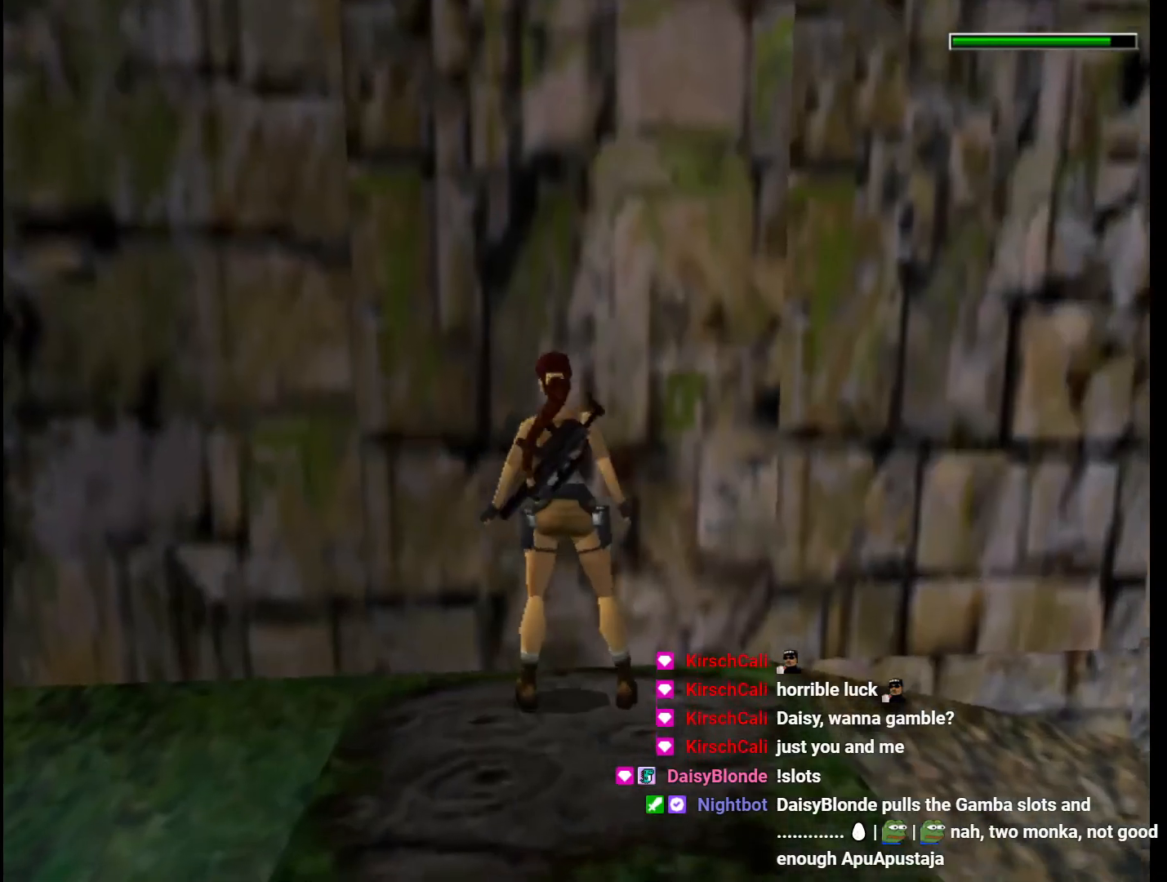
{"keys": [], "events": []}
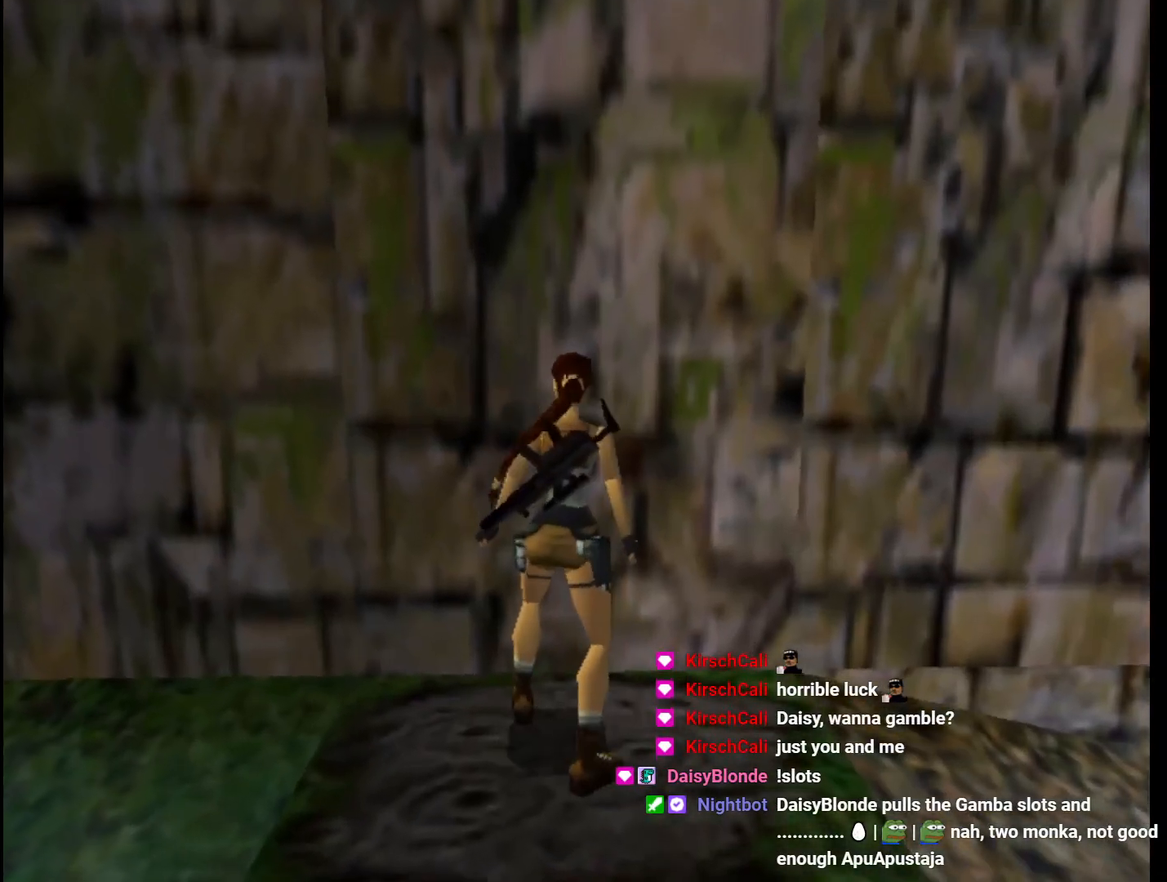
{"keys": ["guns"], "events": [[433, "guns", "down"]]}
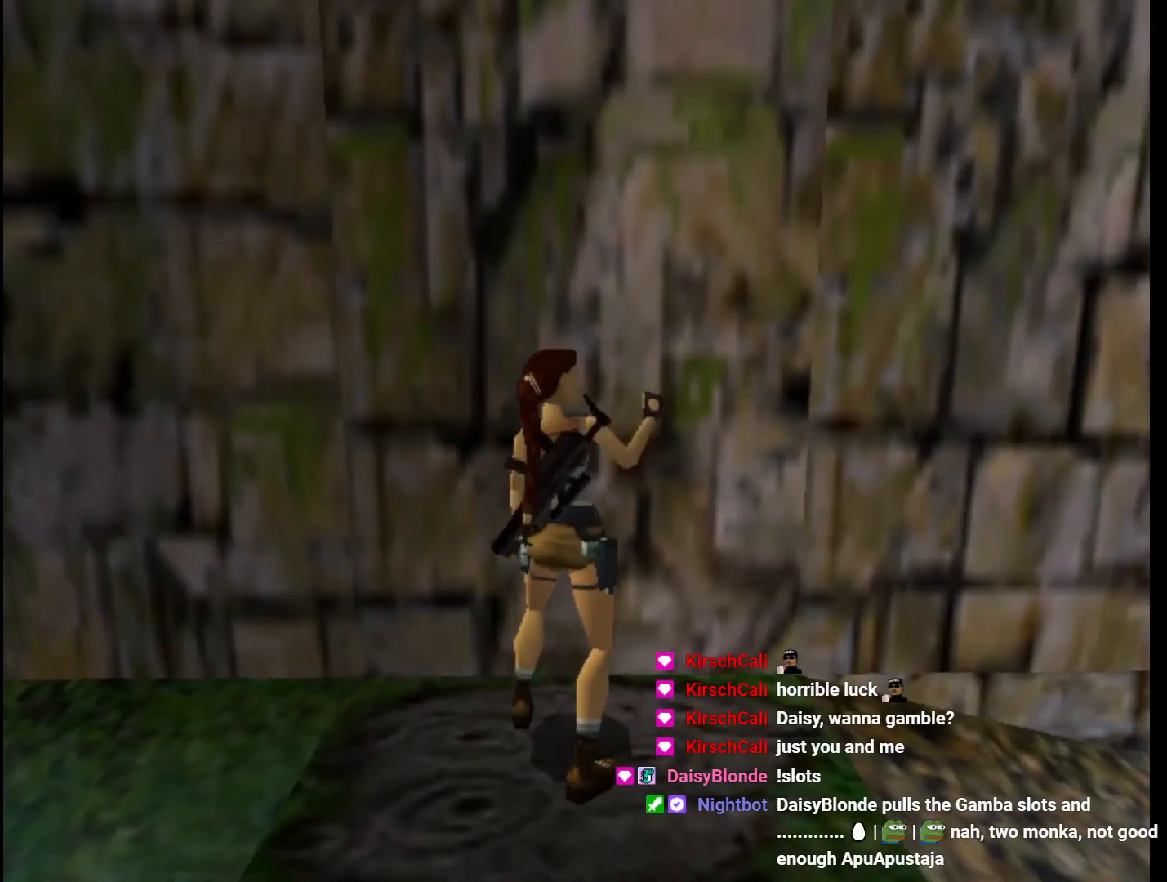
{"keys": ["guns"], "events": []}
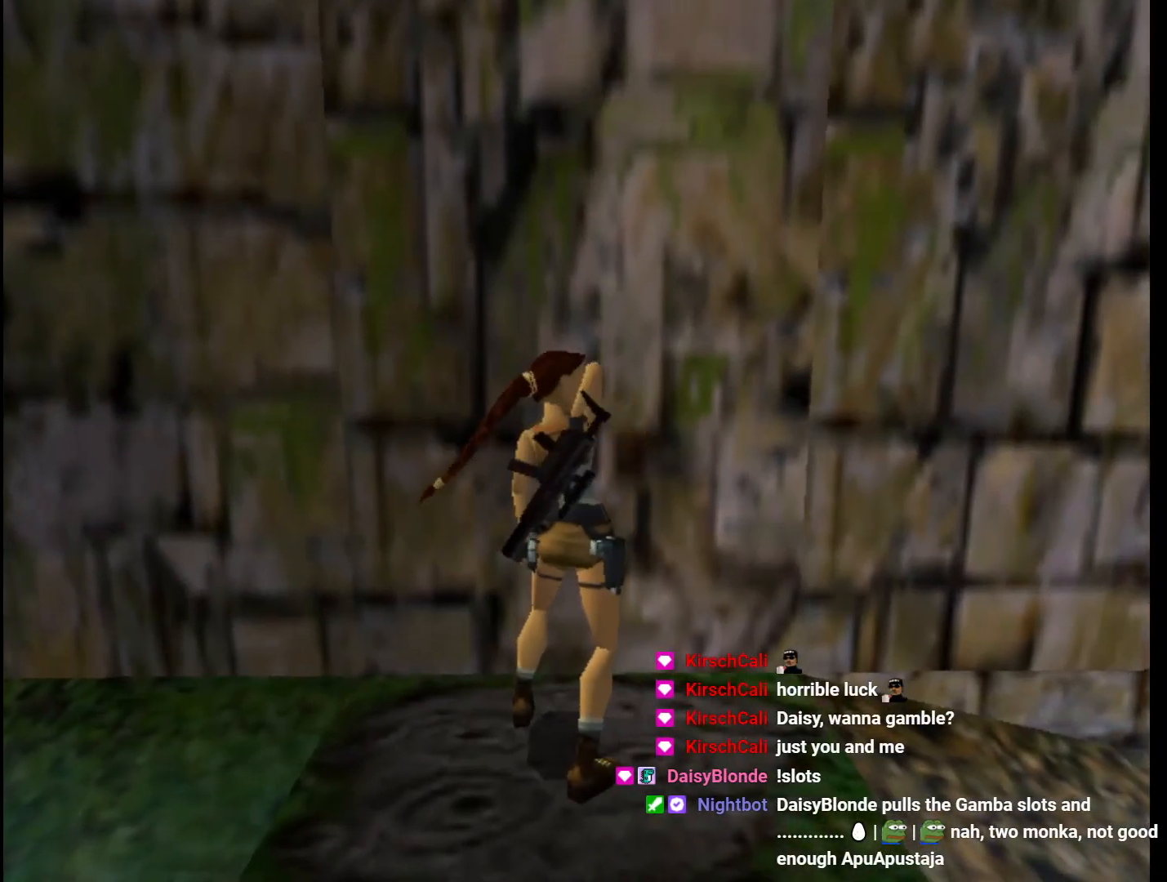
{"keys": ["guns"], "events": []}
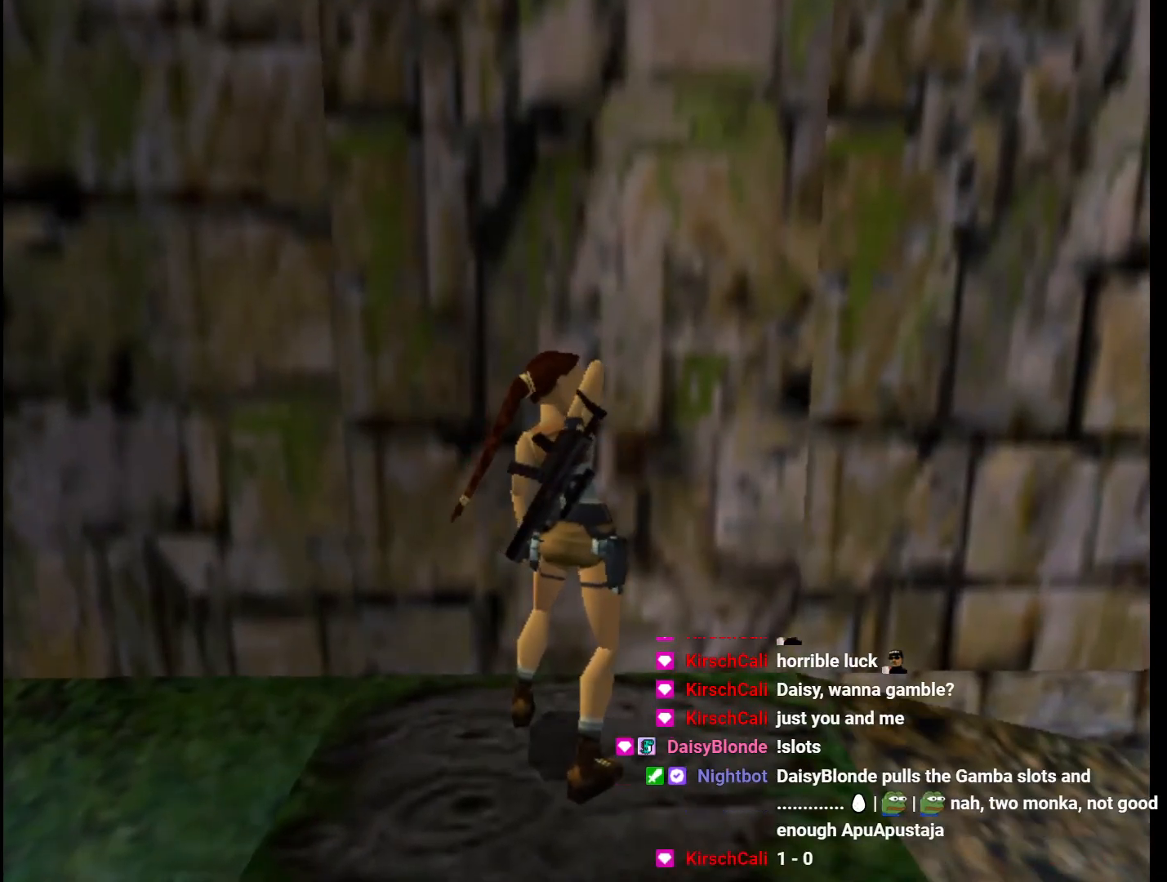
{"keys": ["guns"], "events": []}
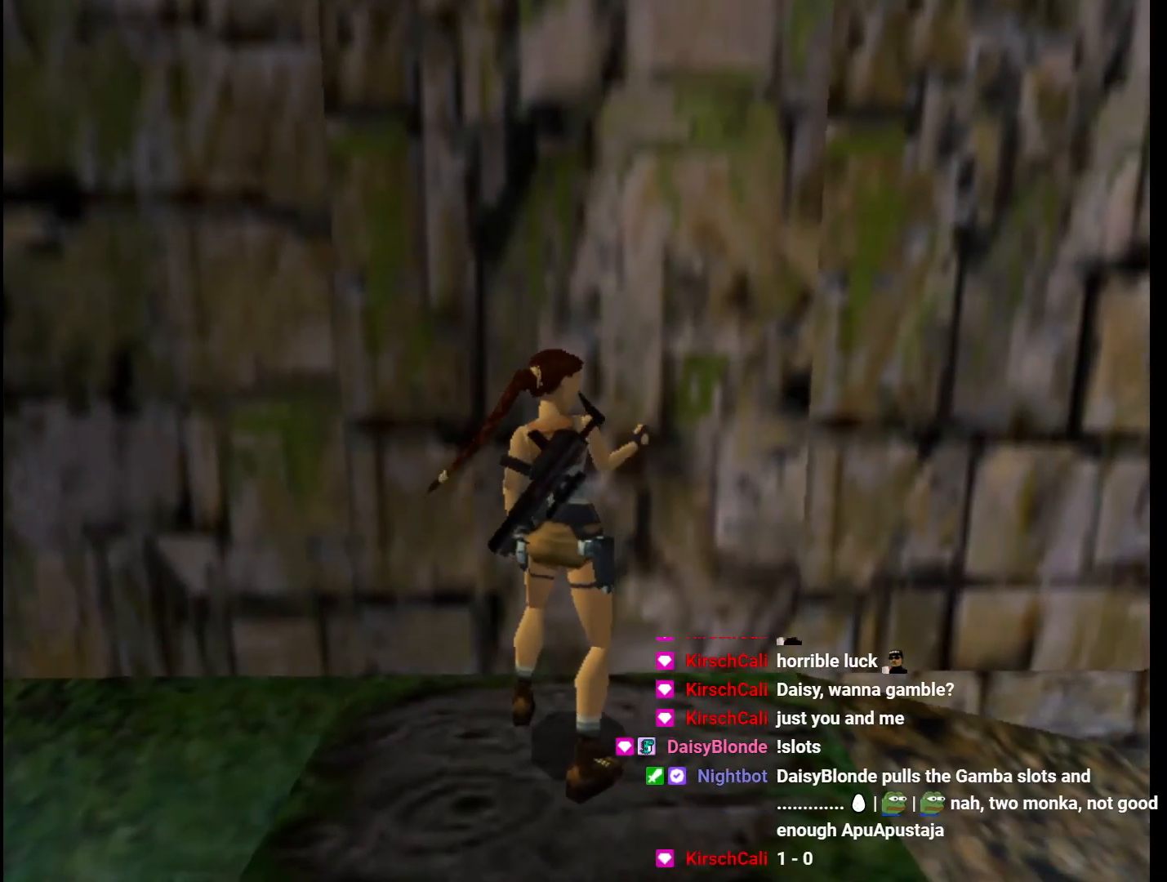
{"keys": ["guns"], "events": []}
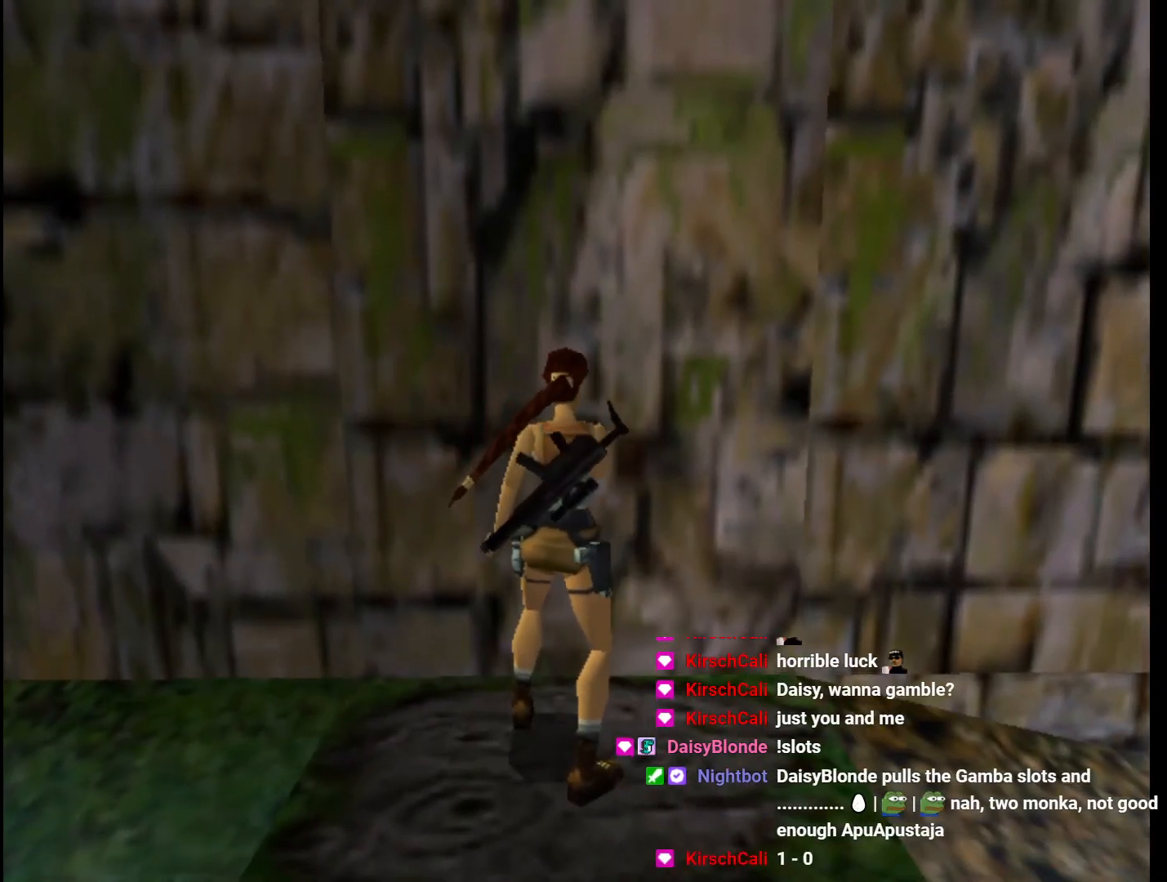
{"keys": ["guns"], "events": []}